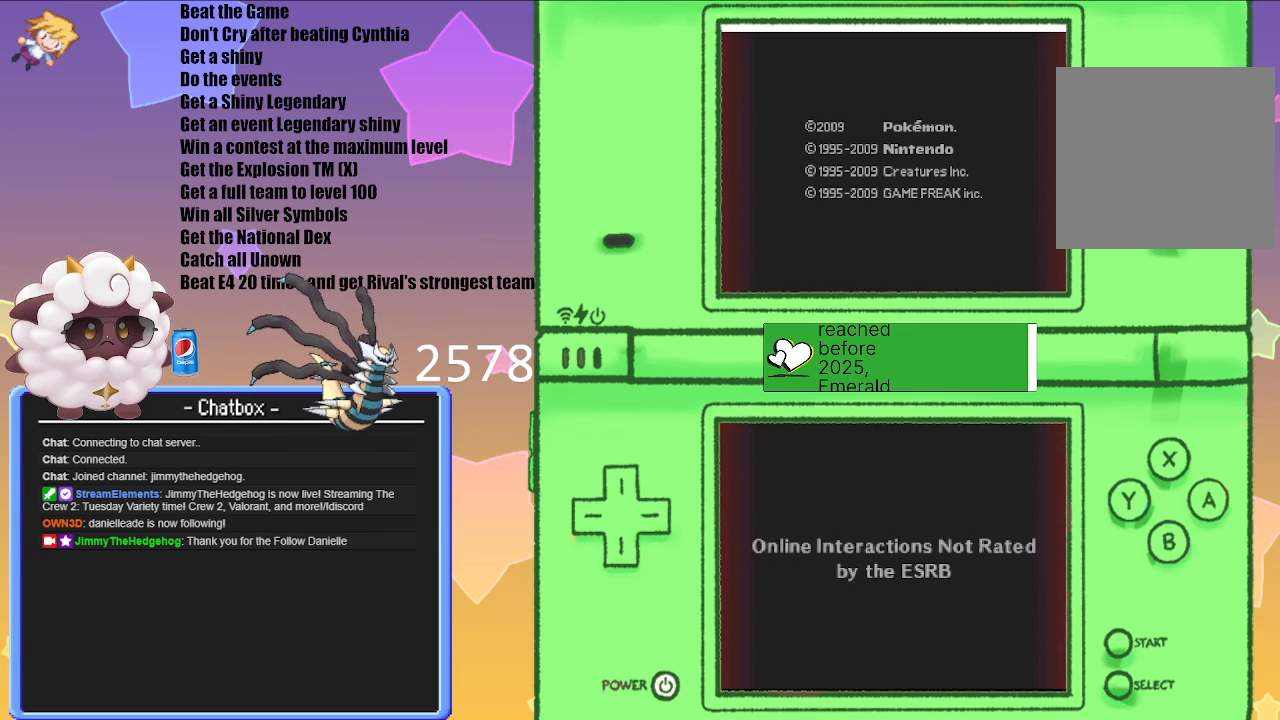
Gameplay with a controller (Nintendo layout); each line is a JSON object with the inputs held at the frame after it. "events" lists button and stick changes between this image and that frame as [ms after this image, input, new state], when the widget could be followed in between. Not read: L3 R3.
{"buttons": [], "left_stick": "center", "right_stick": "center", "events": [[317, "right_stick", "right"], [483, "right_stick", "center"]]}
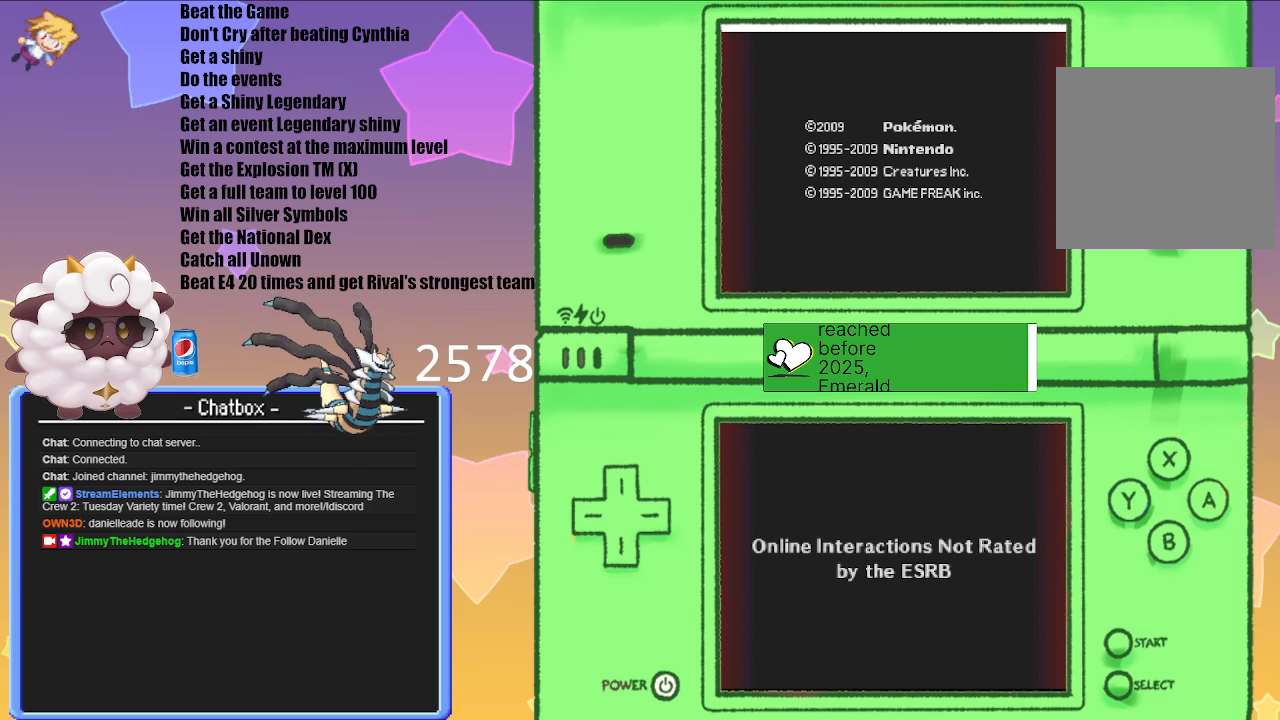
{"buttons": [], "left_stick": "right", "right_stick": "left", "events": [[33, "left_stick", "right"], [33, "right_stick", "left"], [167, "right_stick", "center"], [200, "left_stick", "center"], [233, "right_stick", "right"], [250, "left_stick", "left"], [383, "right_stick", "center"], [450, "left_stick", "center"], [500, "left_stick", "right"], [500, "right_stick", "left"]]}
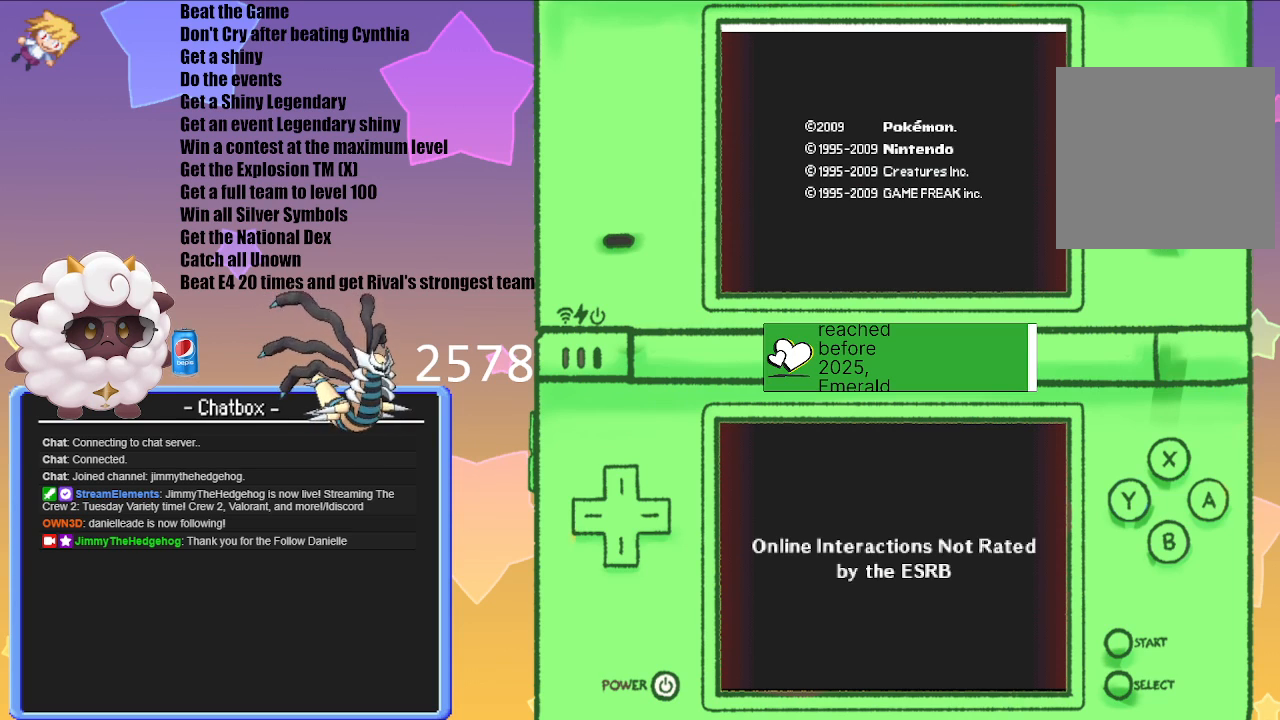
{"buttons": [], "left_stick": "right", "right_stick": "center", "events": [[83, "right_stick", "center"], [117, "left_stick", "center"], [217, "right_stick", "right"], [233, "left_stick", "left"], [283, "right_stick", "center"], [333, "left_stick", "center"], [433, "right_stick", "left"], [450, "left_stick", "right"], [500, "right_stick", "center"]]}
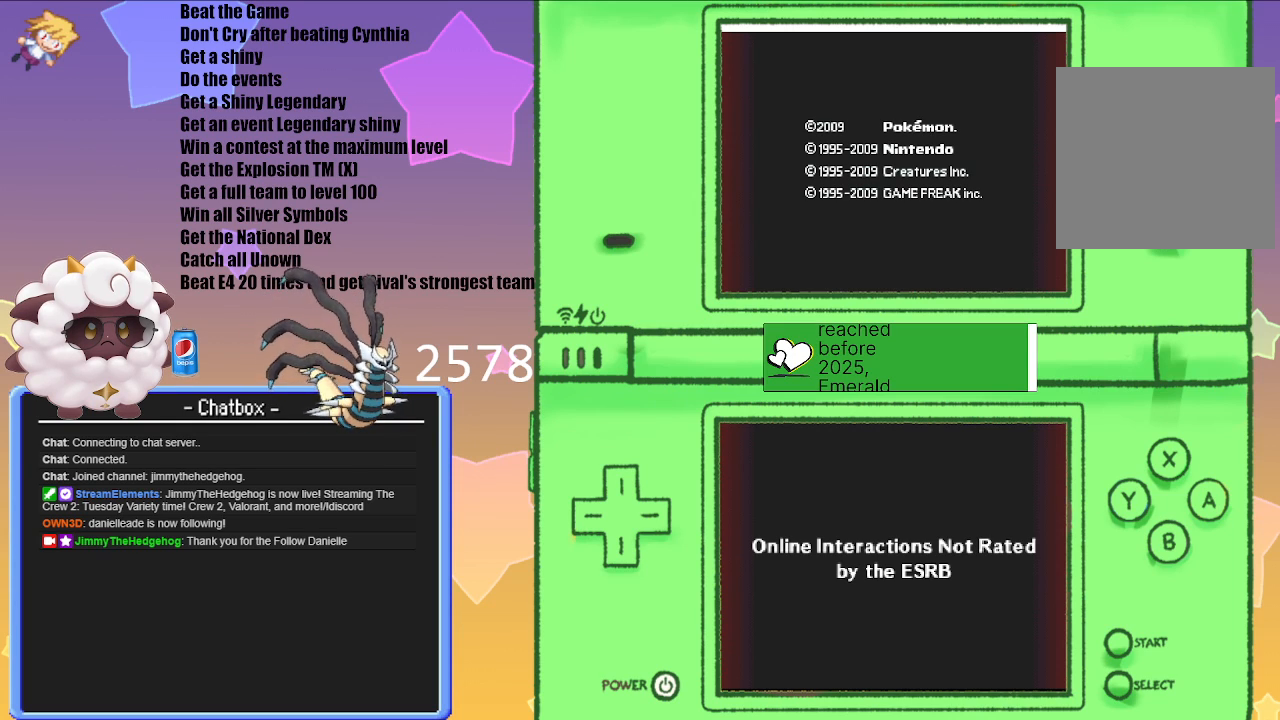
{"buttons": [], "left_stick": "center", "right_stick": "center", "events": [[50, "left_stick", "center"], [150, "left_stick", "left"], [150, "right_stick", "right"], [217, "left_stick", "center"], [233, "right_stick", "center"], [350, "left_stick", "right"], [417, "left_stick", "center"]]}
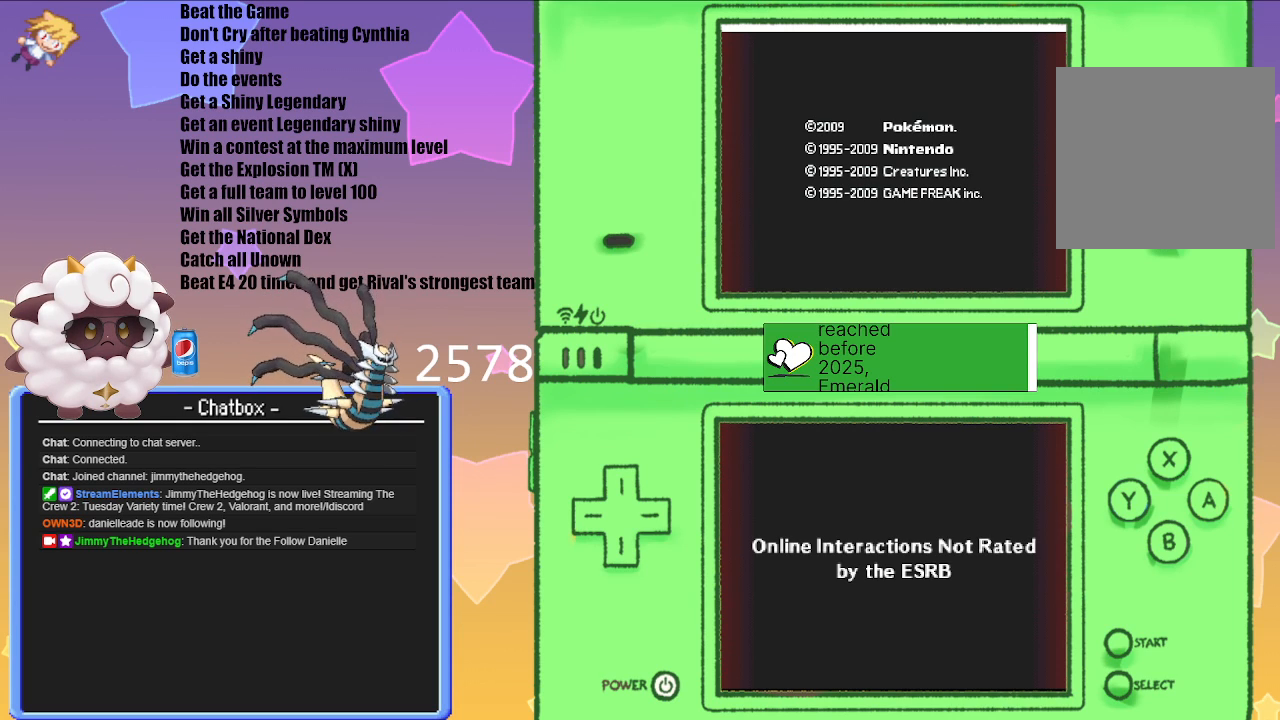
{"buttons": [], "left_stick": "center", "right_stick": "center", "events": [[167, "right_stick", "left"], [200, "left_stick", "right"], [283, "right_stick", "center"], [300, "left_stick", "center"], [383, "left_stick", "left"], [383, "right_stick", "right"], [450, "right_stick", "center"], [500, "left_stick", "center"]]}
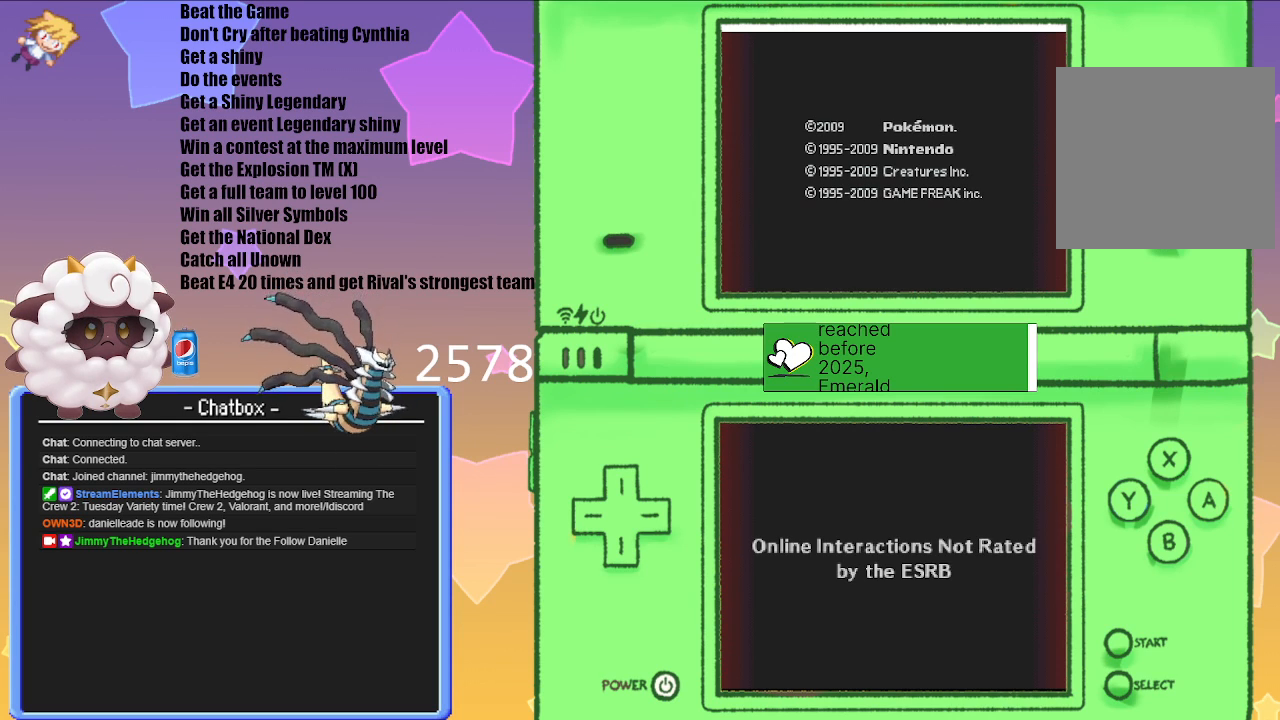
{"buttons": [], "left_stick": "right", "right_stick": "left", "events": [[67, "right_stick", "left"], [83, "left_stick", "right"], [150, "right_stick", "center"], [217, "left_stick", "center"], [283, "right_stick", "right"], [300, "left_stick", "left"], [400, "right_stick", "center"], [433, "left_stick", "center"], [483, "right_stick", "left"], [500, "left_stick", "right"]]}
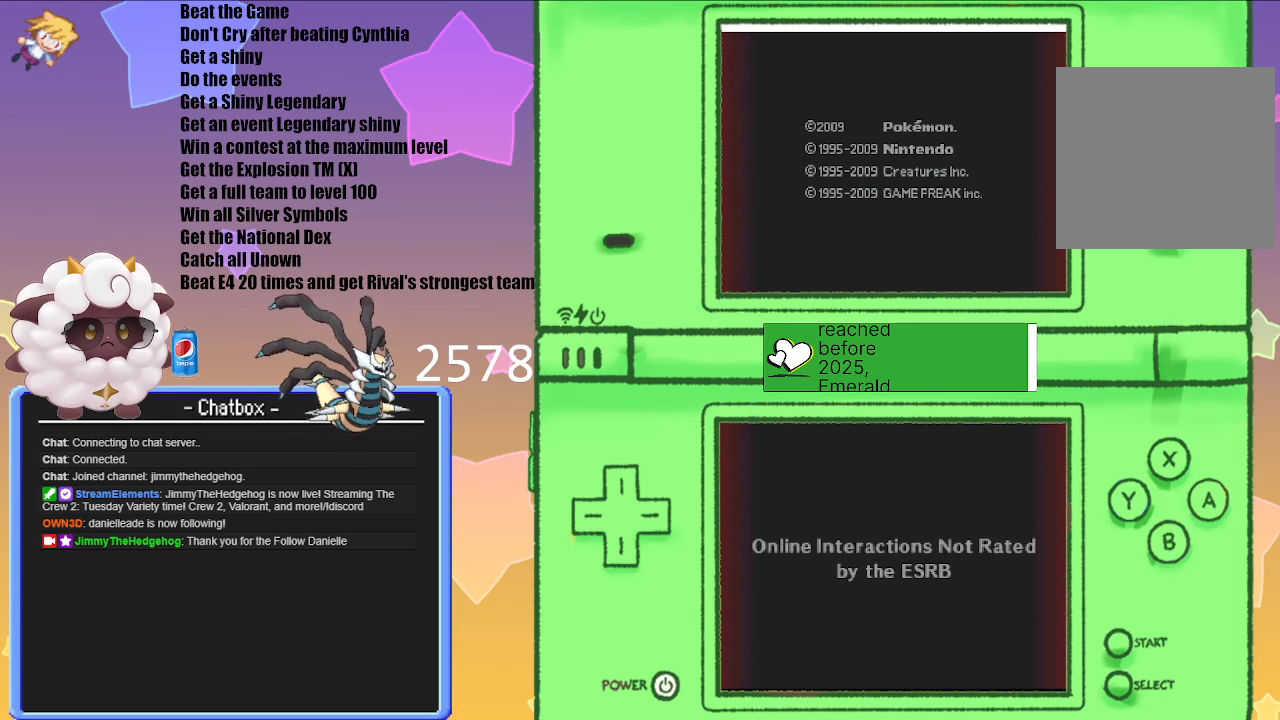
{"buttons": [], "left_stick": "right", "right_stick": "center", "events": [[100, "right_stick", "center"], [183, "left_stick", "left"], [183, "right_stick", "right"], [333, "right_stick", "center"], [350, "left_stick", "center"], [400, "right_stick", "left"], [417, "left_stick", "right"], [500, "right_stick", "center"]]}
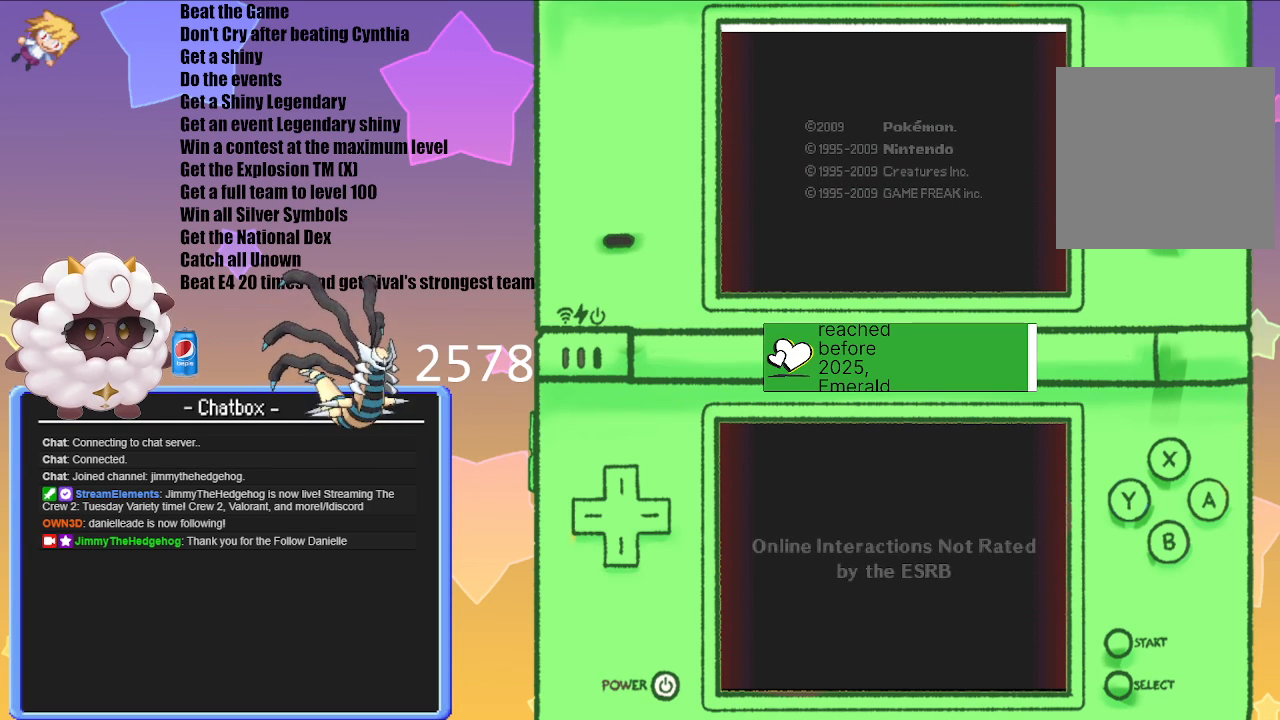
{"buttons": [], "left_stick": "center", "right_stick": "right", "events": [[50, "left_stick", "center"], [83, "right_stick", "right"], [100, "left_stick", "left"], [233, "right_stick", "center"], [300, "left_stick", "right"], [300, "right_stick", "left"], [383, "right_stick", "center"], [467, "left_stick", "center"], [500, "right_stick", "right"]]}
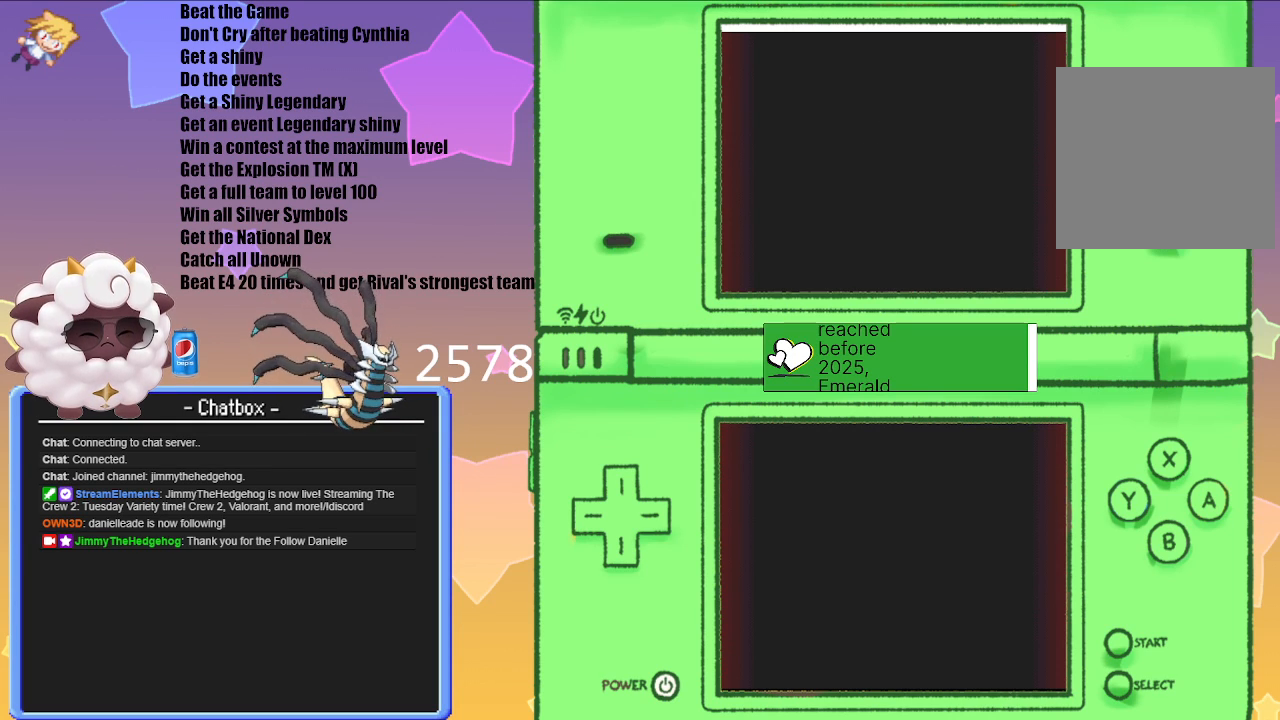
{"buttons": [], "left_stick": "center", "right_stick": "center", "events": [[17, "left_stick", "left"], [133, "right_stick", "center"], [150, "left_stick", "center"], [200, "left_stick", "right"], [200, "right_stick", "left"], [300, "right_stick", "center"], [350, "left_stick", "center"], [383, "right_stick", "right"], [400, "left_stick", "left"], [450, "left_stick", "center"], [483, "right_stick", "center"]]}
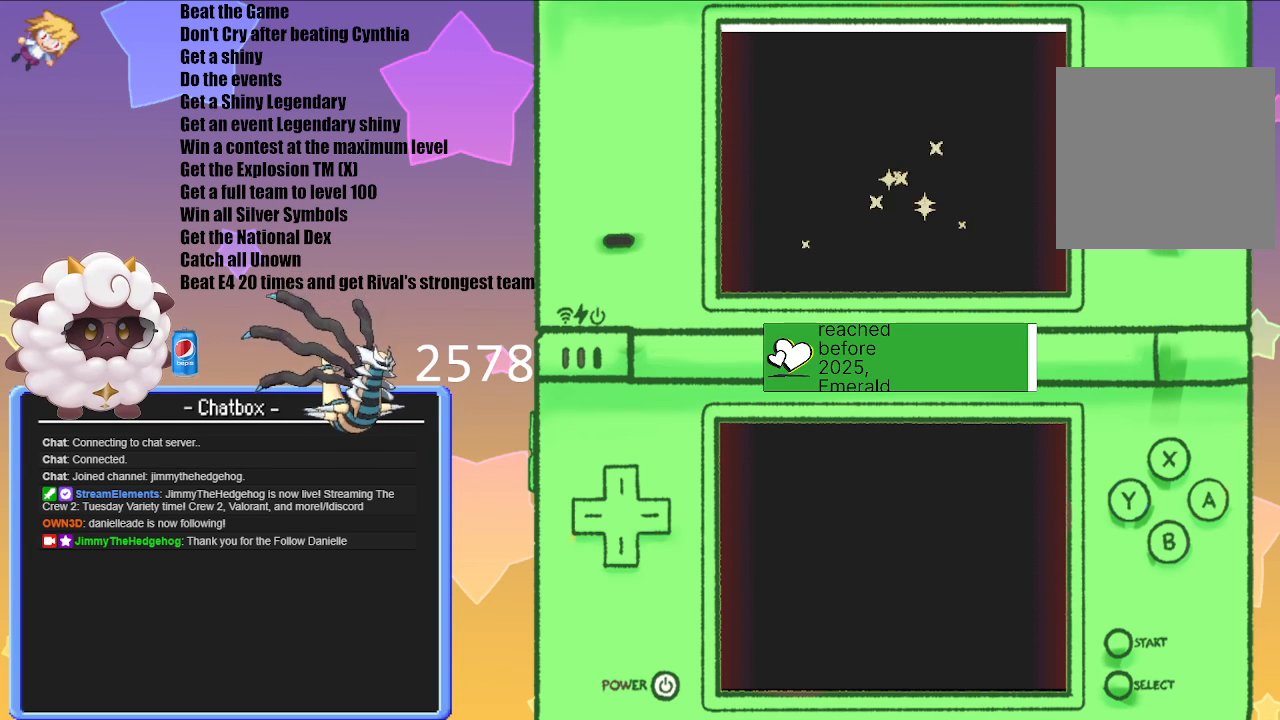
{"buttons": [], "left_stick": "right", "right_stick": "left", "events": [[50, "left_stick", "down-right"], [67, "right_stick", "left"], [167, "left_stick", "center"], [183, "right_stick", "center"], [250, "left_stick", "left"], [283, "right_stick", "right"], [367, "right_stick", "center"], [383, "left_stick", "center"], [467, "right_stick", "left"], [483, "left_stick", "right"]]}
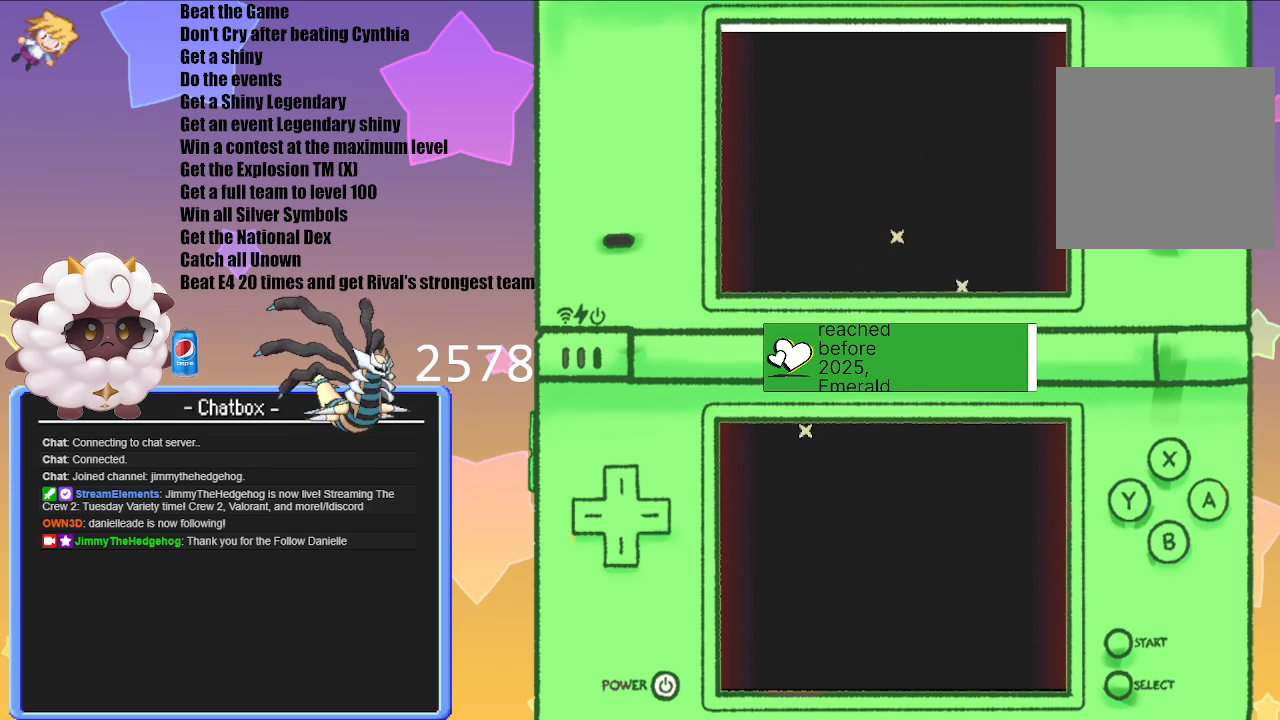
{"buttons": [], "left_stick": "right", "right_stick": "left", "events": [[50, "left_stick", "center"], [133, "left_stick", "left"], [133, "right_stick", "center"], [250, "right_stick", "right"], [333, "right_stick", "center"], [383, "left_stick", "center"], [400, "right_stick", "left"], [433, "left_stick", "right"]]}
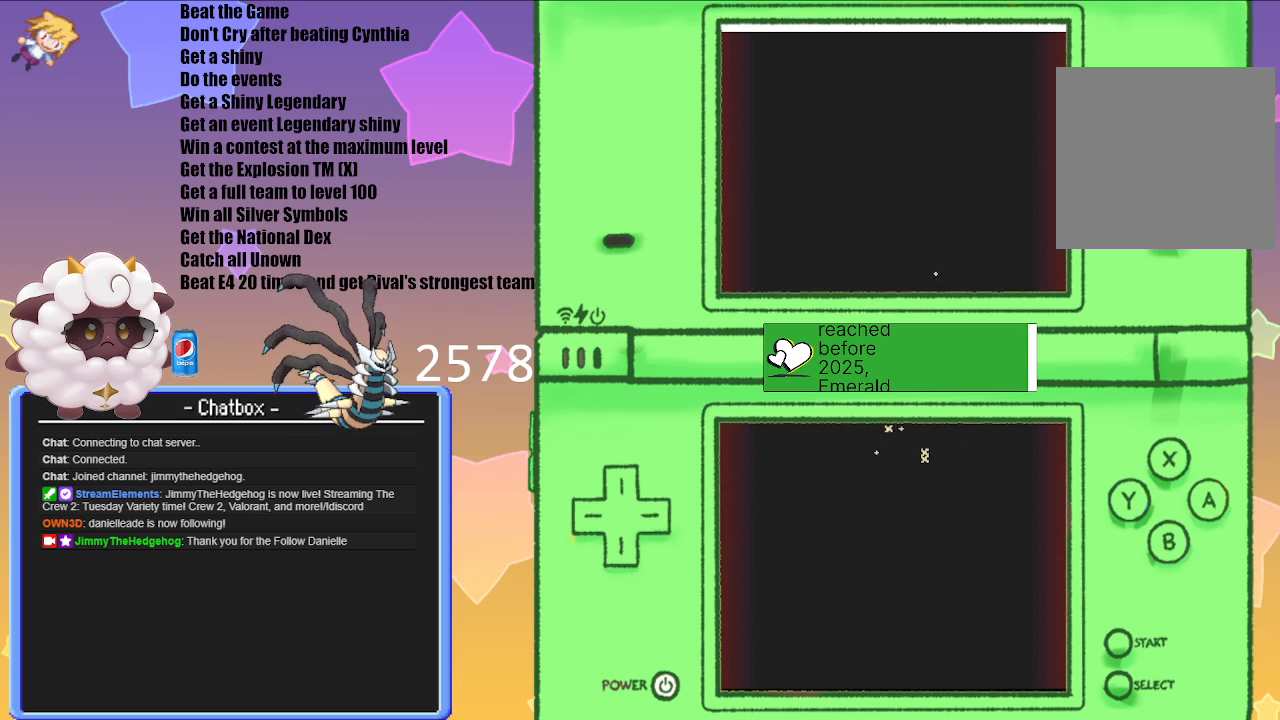
{"buttons": [], "left_stick": "right", "right_stick": "left", "events": [[50, "left_stick", "center"], [67, "right_stick", "center"], [100, "left_stick", "left"], [167, "right_stick", "right"], [350, "left_stick", "right"], [350, "right_stick", "center"], [483, "right_stick", "left"]]}
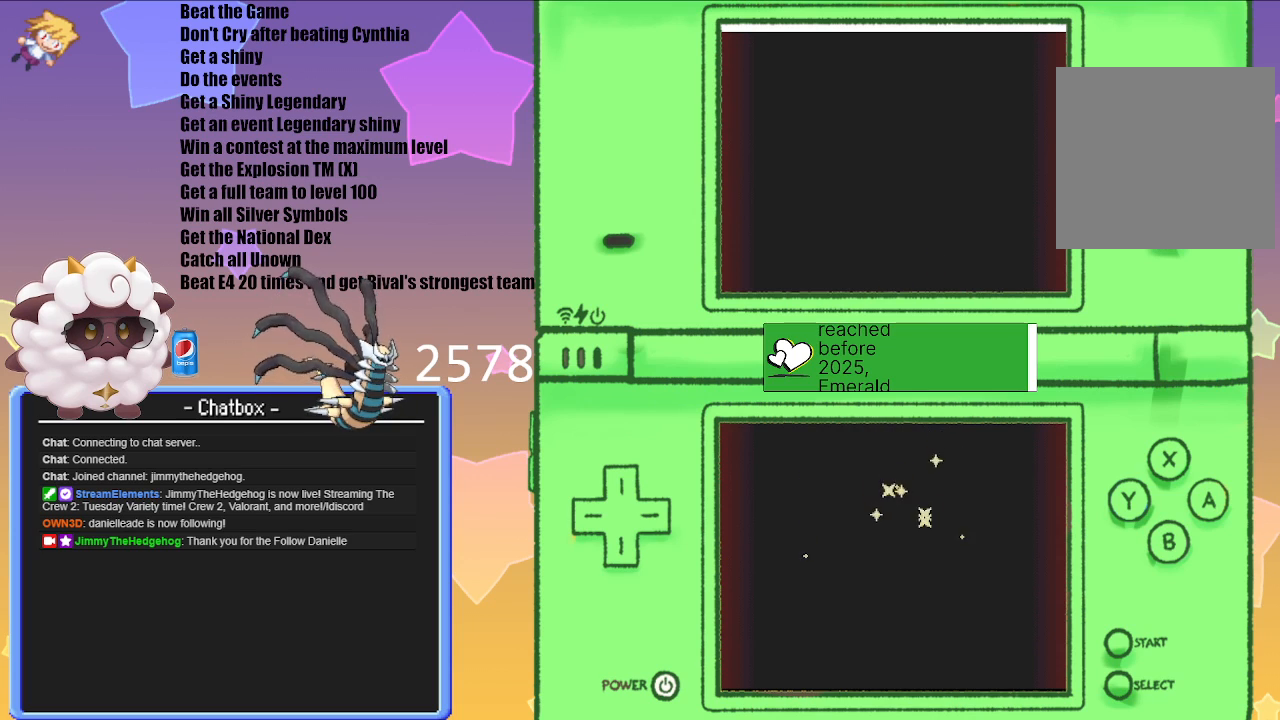
{"buttons": [], "left_stick": "left", "right_stick": "center", "events": [[67, "left_stick", "center"], [117, "left_stick", "left"], [117, "right_stick", "center"], [250, "right_stick", "right"], [383, "right_stick", "center"]]}
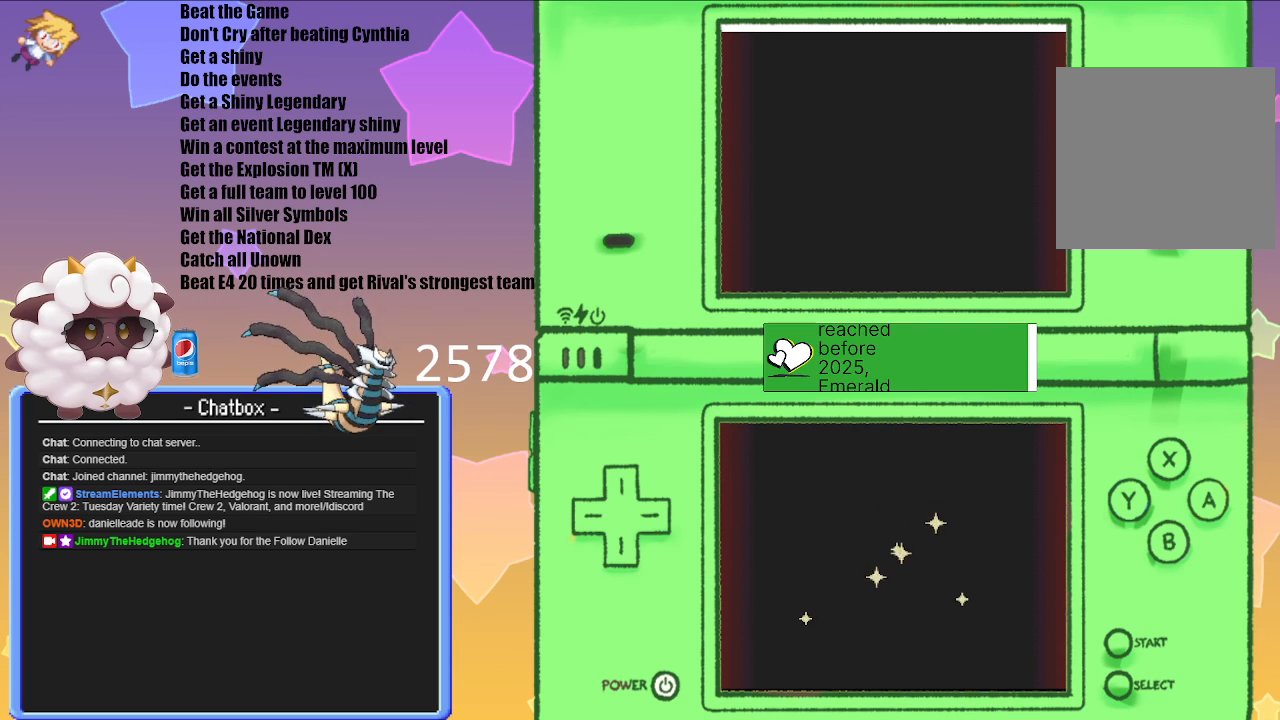
{"buttons": [], "left_stick": "center", "right_stick": "center", "events": [[50, "right_stick", "left"], [67, "left_stick", "center"], [283, "right_stick", "center"]]}